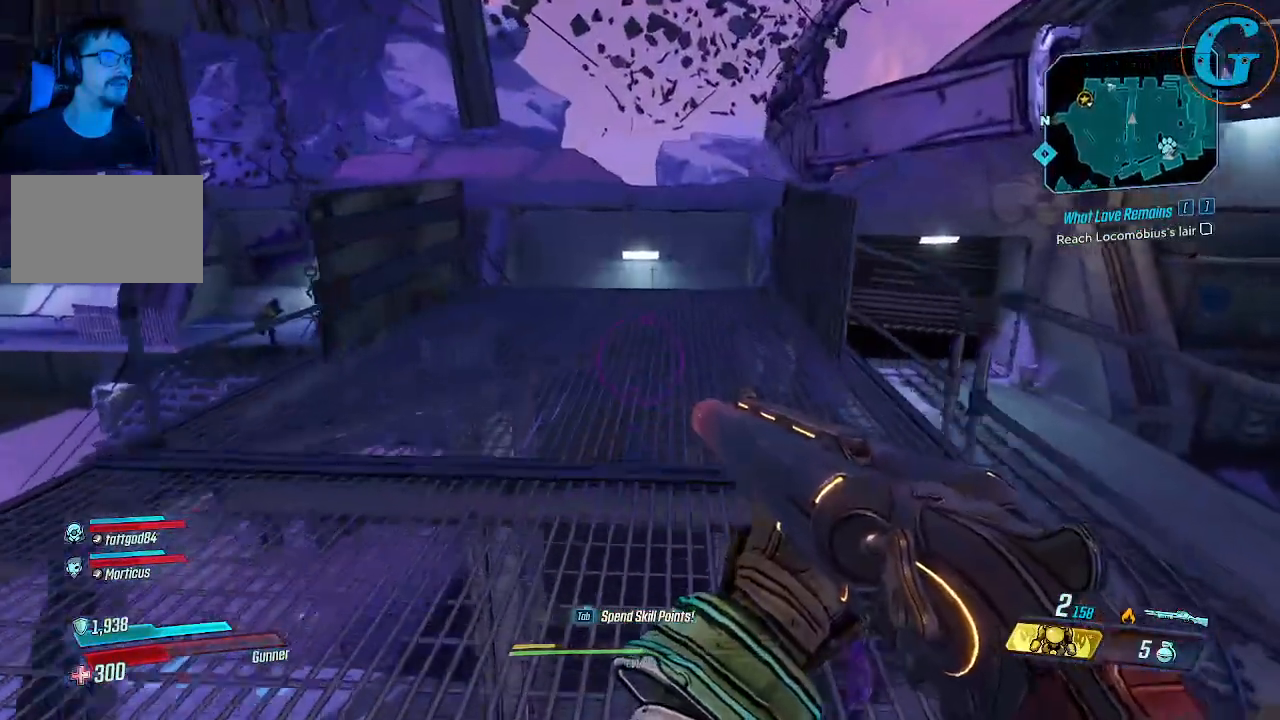
Gameplay with keyboard and mouse; each line is a JSON object with the keys and mouse buttons held at the frame after it. "events" lists presses ("down") and releases ("up") of "1", "2", "3", "4", "5", "a", "alt", "c", "caps_lock", "ctrl", "d", "e", "f", "g", "q", "r", "s", "shift", "space", "t", "tab", "v", "w", "x", "z", "mouse_left", "mouse_wheel" and "mouse_right" between this image and that frame as [ms after this image, input, new state], when the widget could be followed in between. "mouse_left", "mouse_wheel", "mouse_right" = the "left", "wheel", "right" buttons of the "mouse" list. No other keys are recorded. "wheel" means that the mouse wheel is clicked or scrolled. Not read: mouse_move.
{"keys": ["w"], "mouse": [], "events": []}
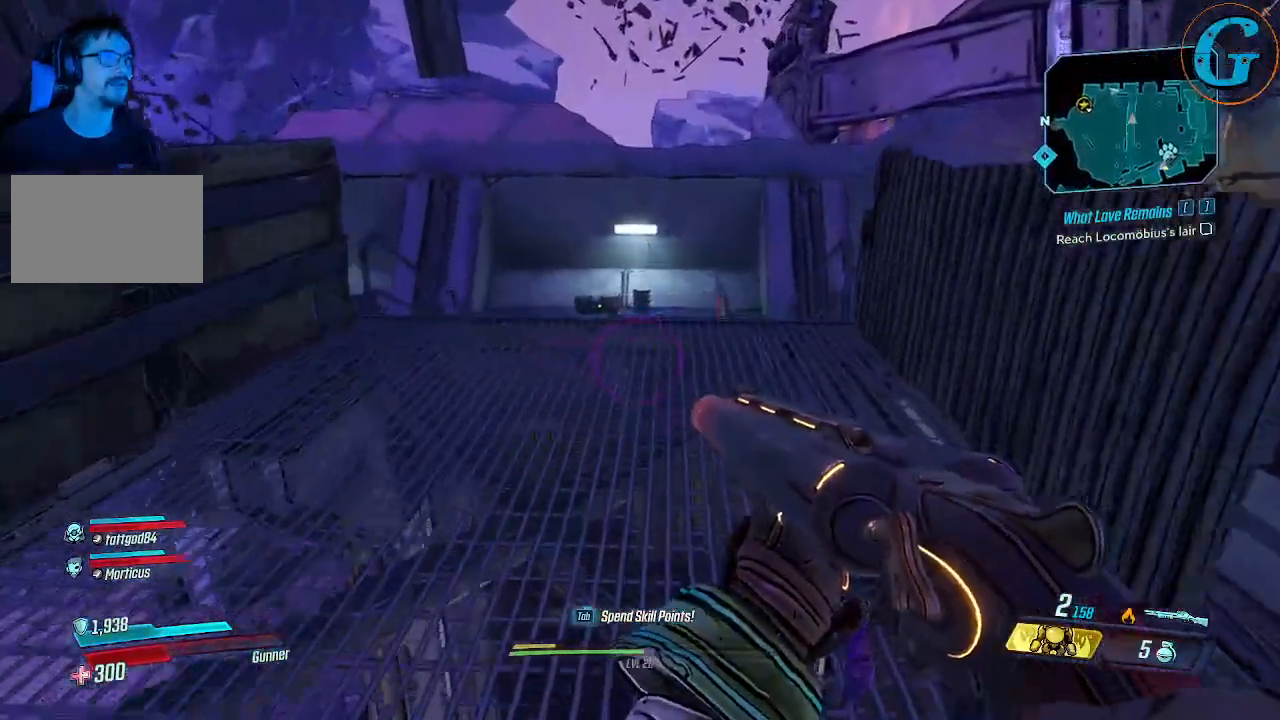
{"keys": ["w"], "mouse": [], "events": []}
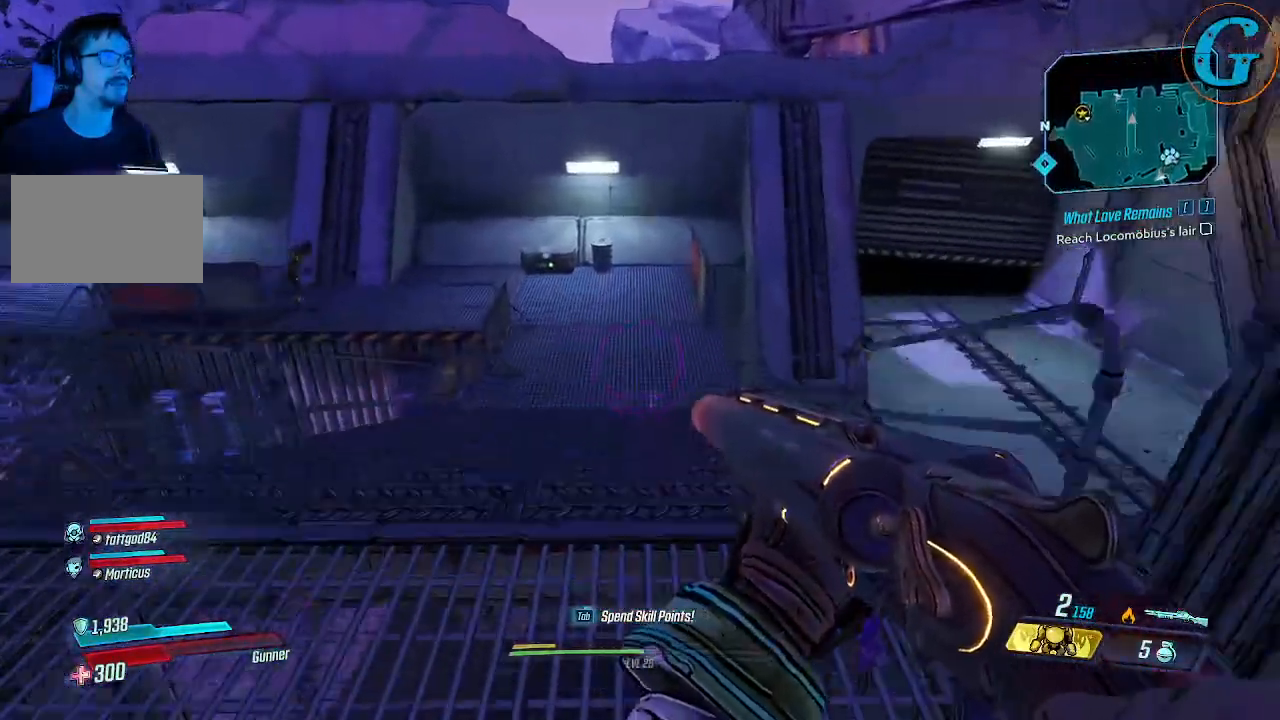
{"keys": [], "mouse": [], "events": [[200, "w", "up"]]}
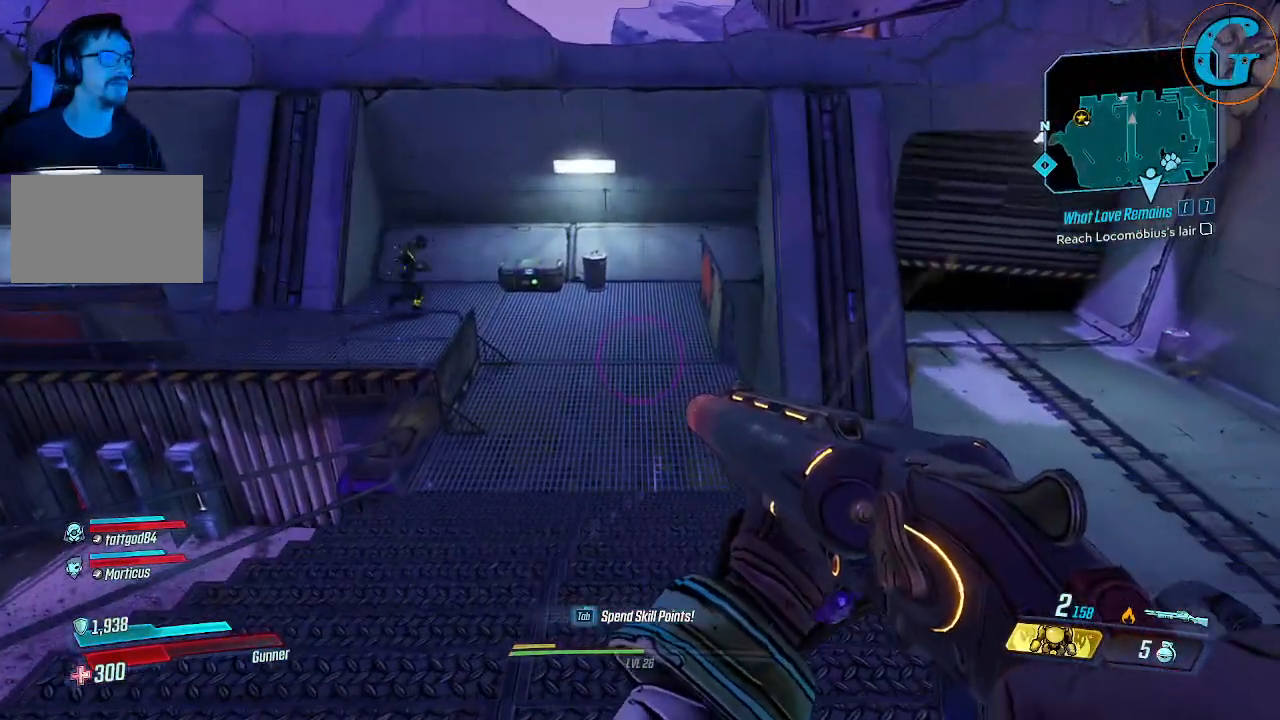
{"keys": [], "mouse": [], "events": []}
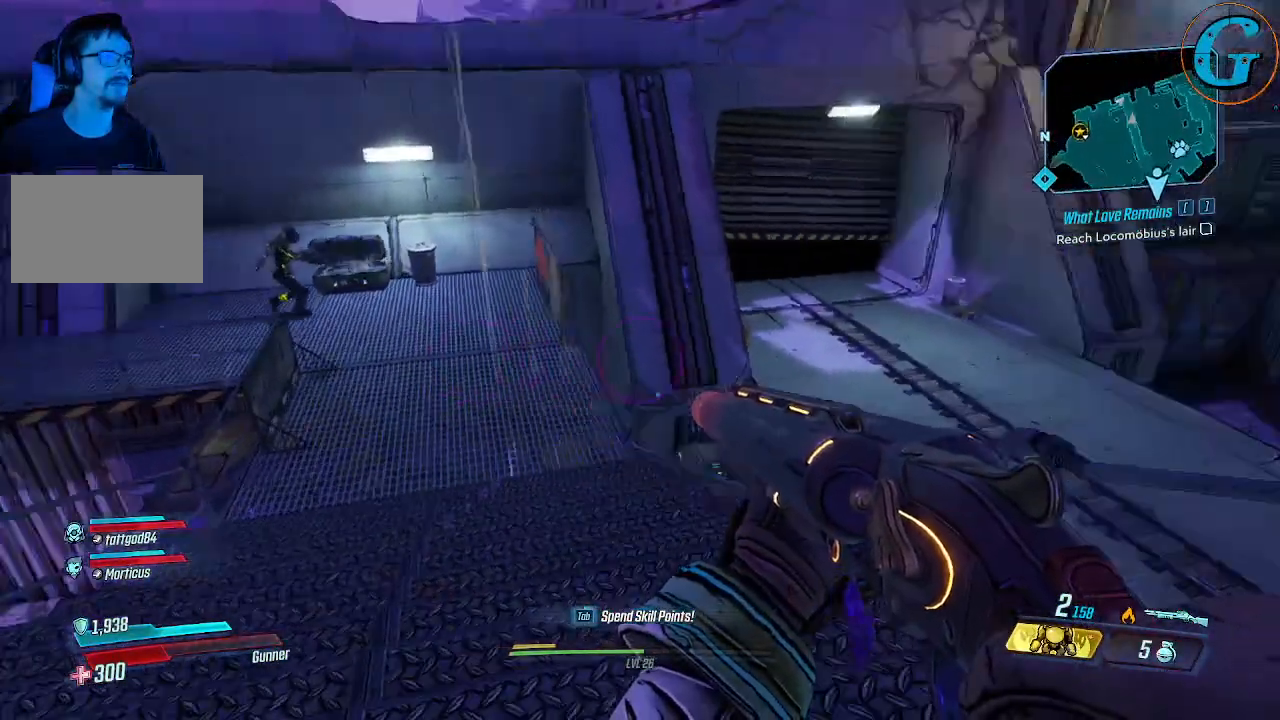
{"keys": [], "mouse": [], "events": []}
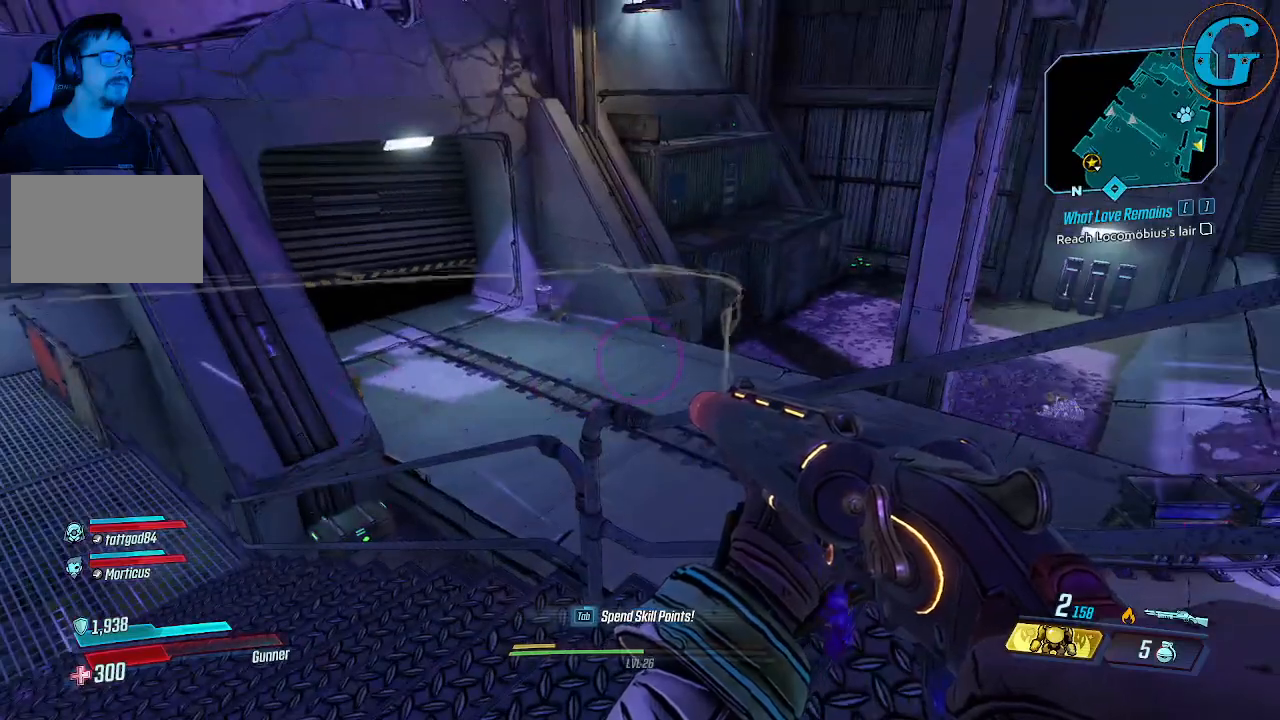
{"keys": ["w"], "mouse": [], "events": [[250, "w", "down"]]}
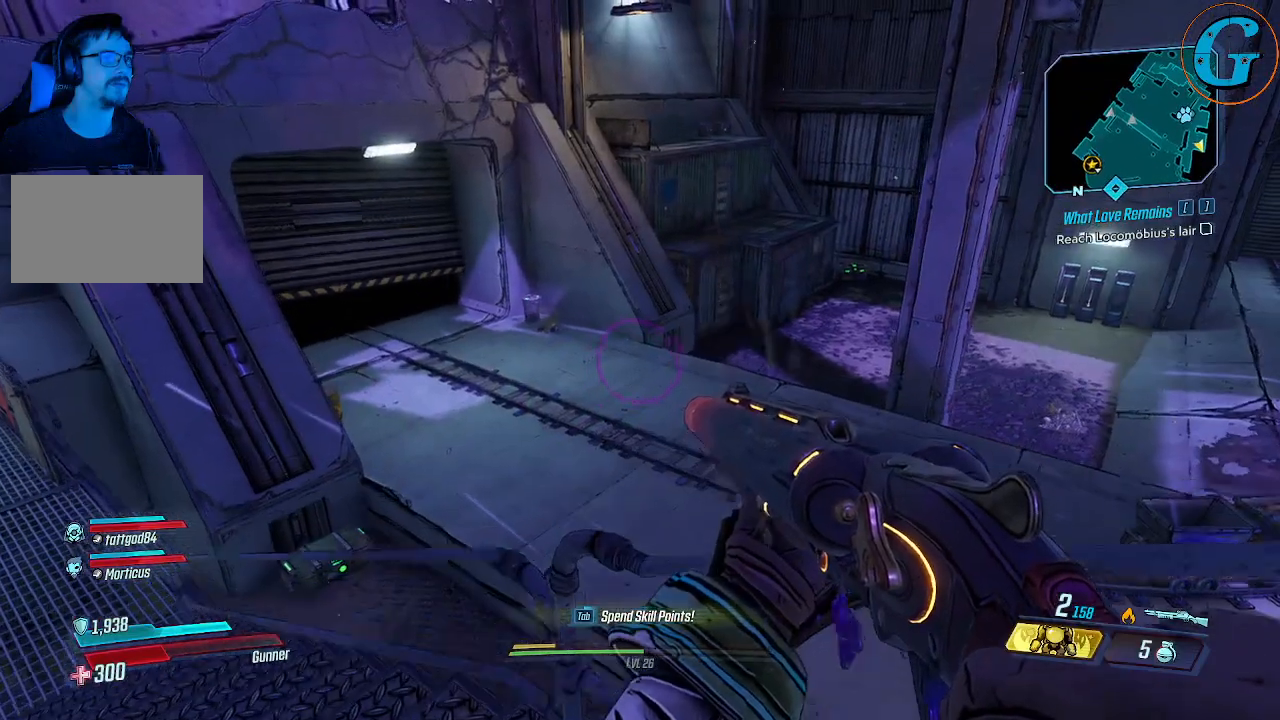
{"keys": ["shift", "w"], "mouse": [], "events": [[33, "shift", "down"], [33, "space", "down"], [500, "space", "up"]]}
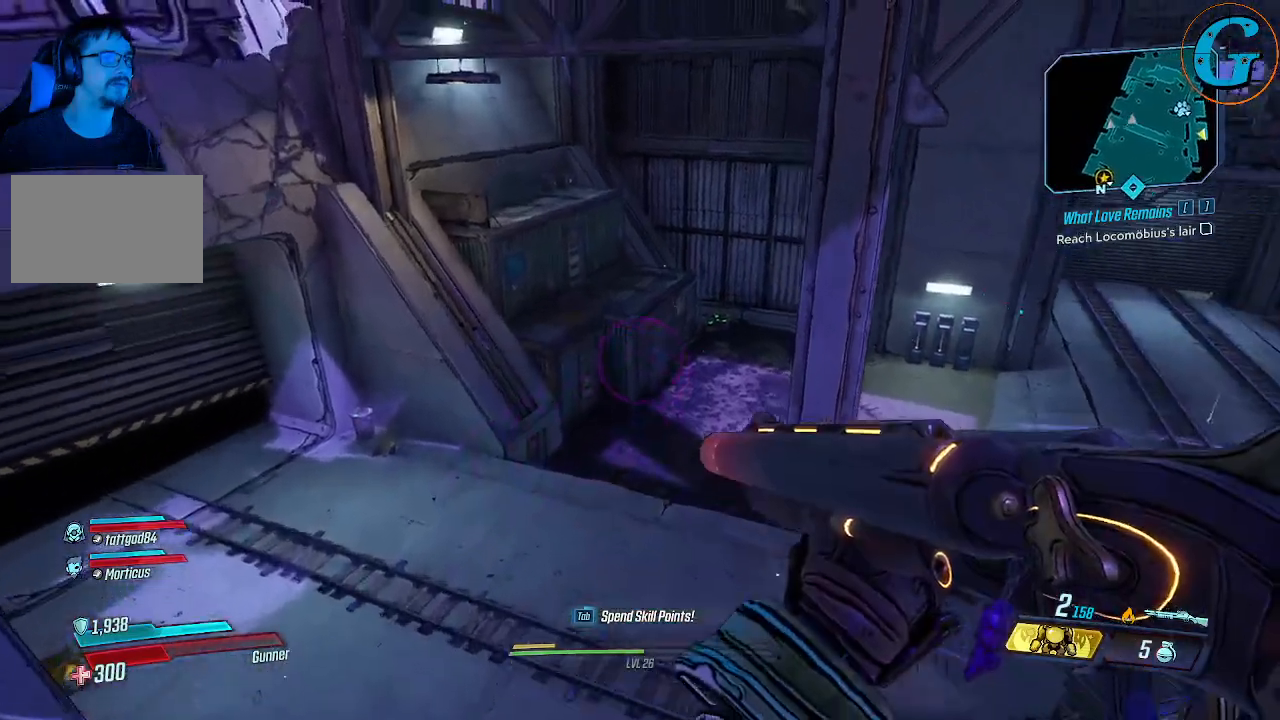
{"keys": ["w"], "mouse": [], "events": [[100, "d", "down"], [150, "shift", "up"], [150, "w", "up"], [333, "d", "up"], [383, "w", "down"]]}
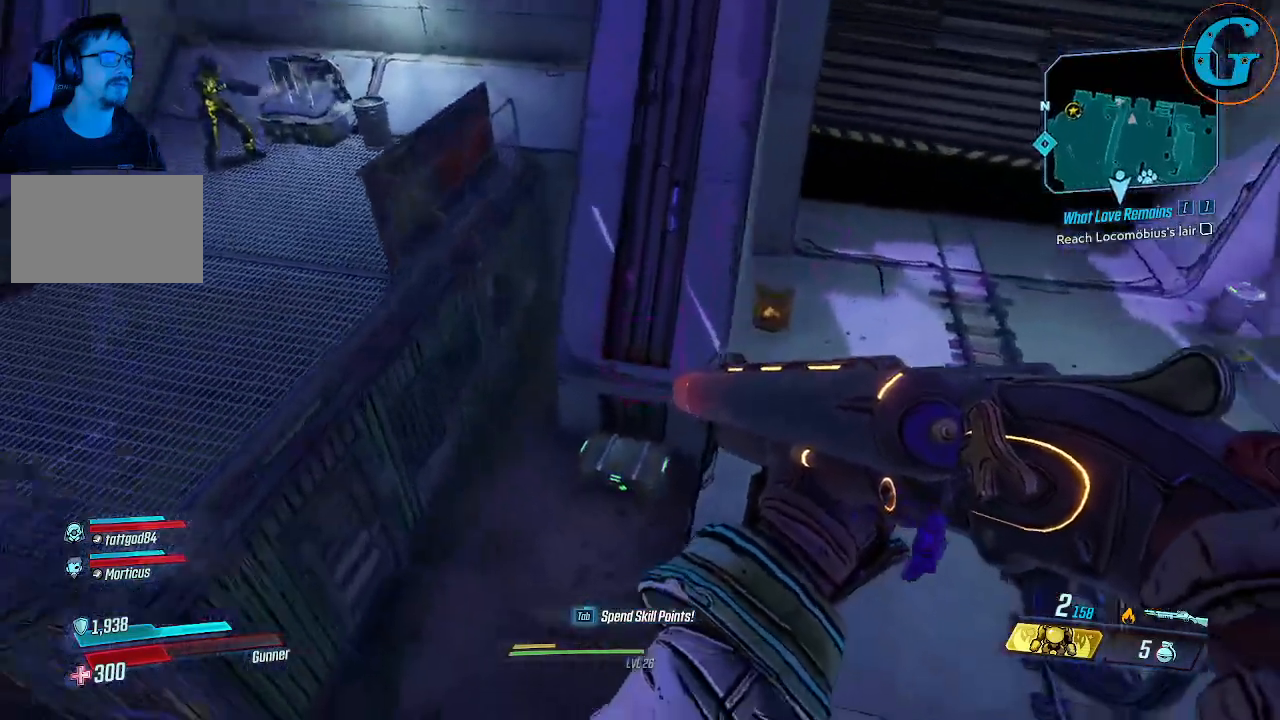
{"keys": ["a", "w"], "mouse": [], "events": [[66, "a", "down"]]}
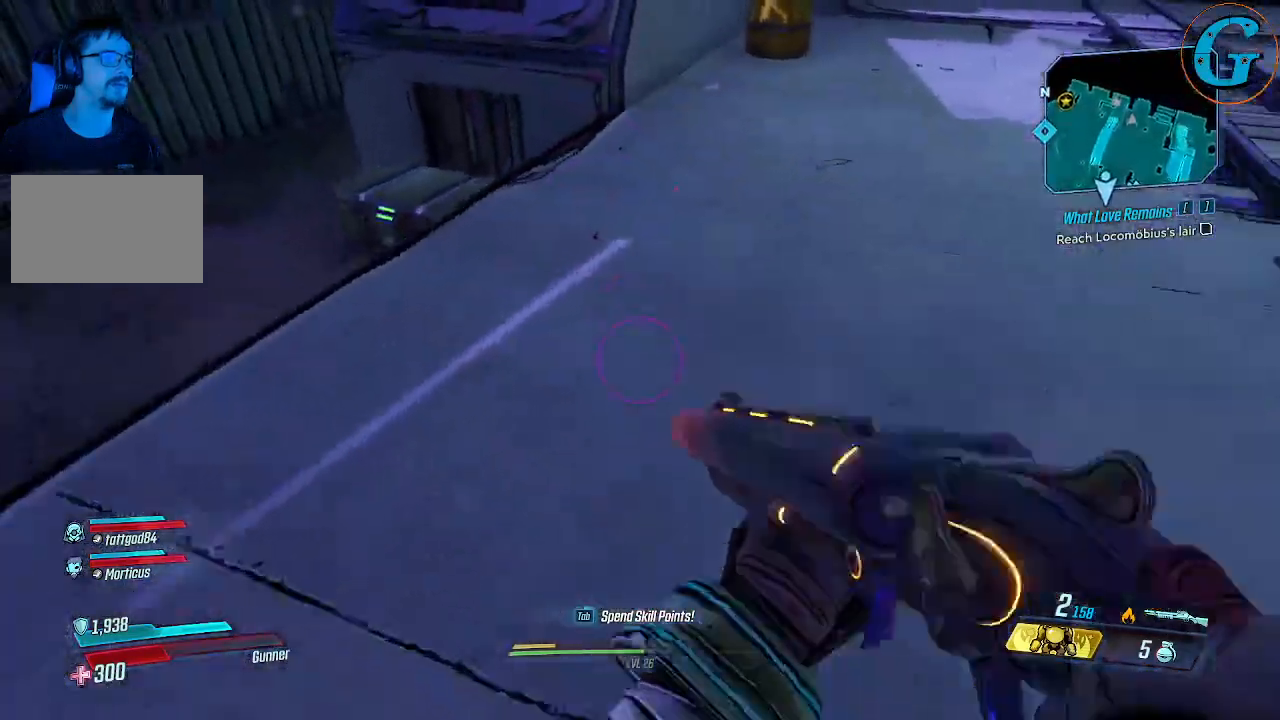
{"keys": ["e"], "mouse": [], "events": [[366, "a", "up"], [416, "w", "up"], [500, "e", "down"]]}
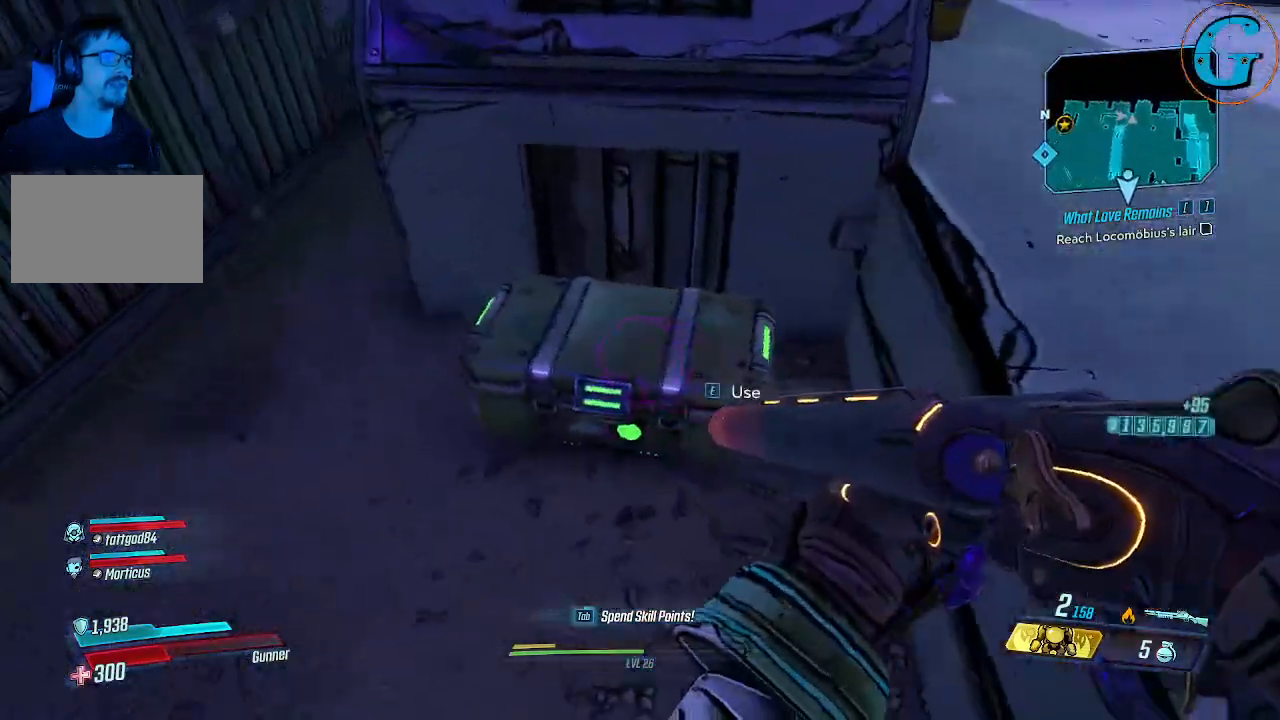
{"keys": [], "mouse": [], "events": [[100, "e", "up"]]}
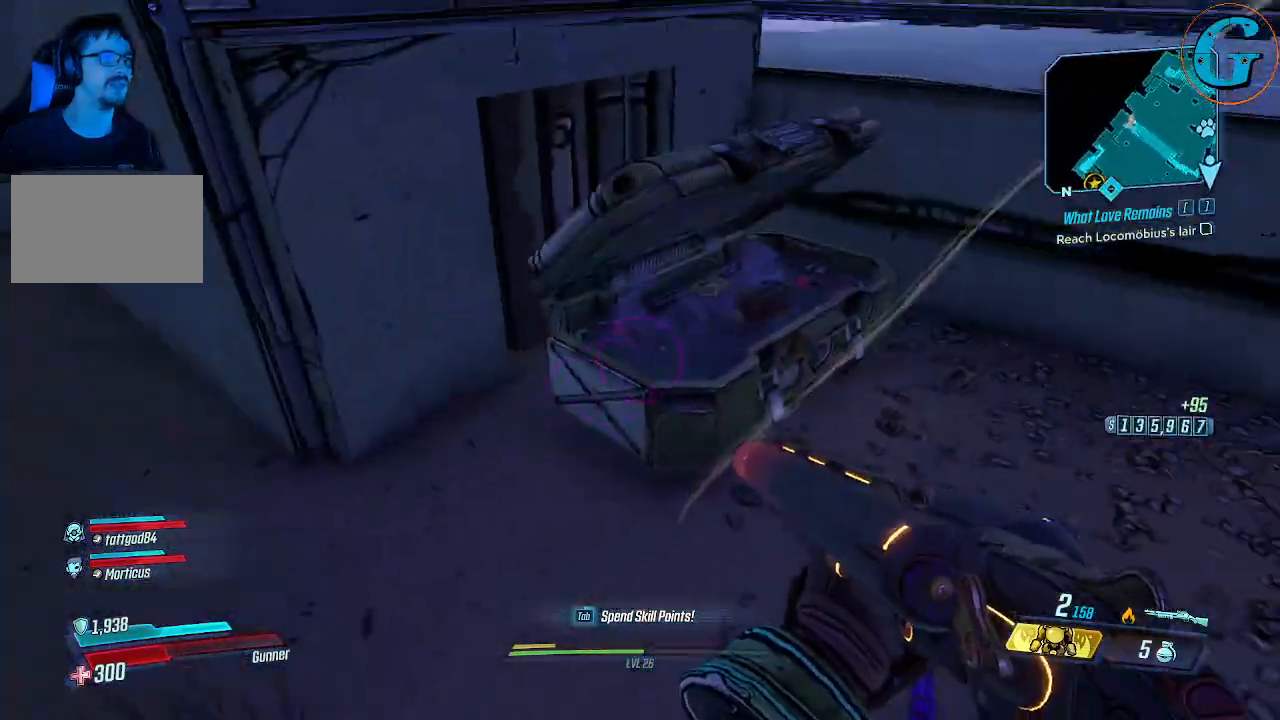
{"keys": ["w"], "mouse": [], "events": [[483, "w", "down"]]}
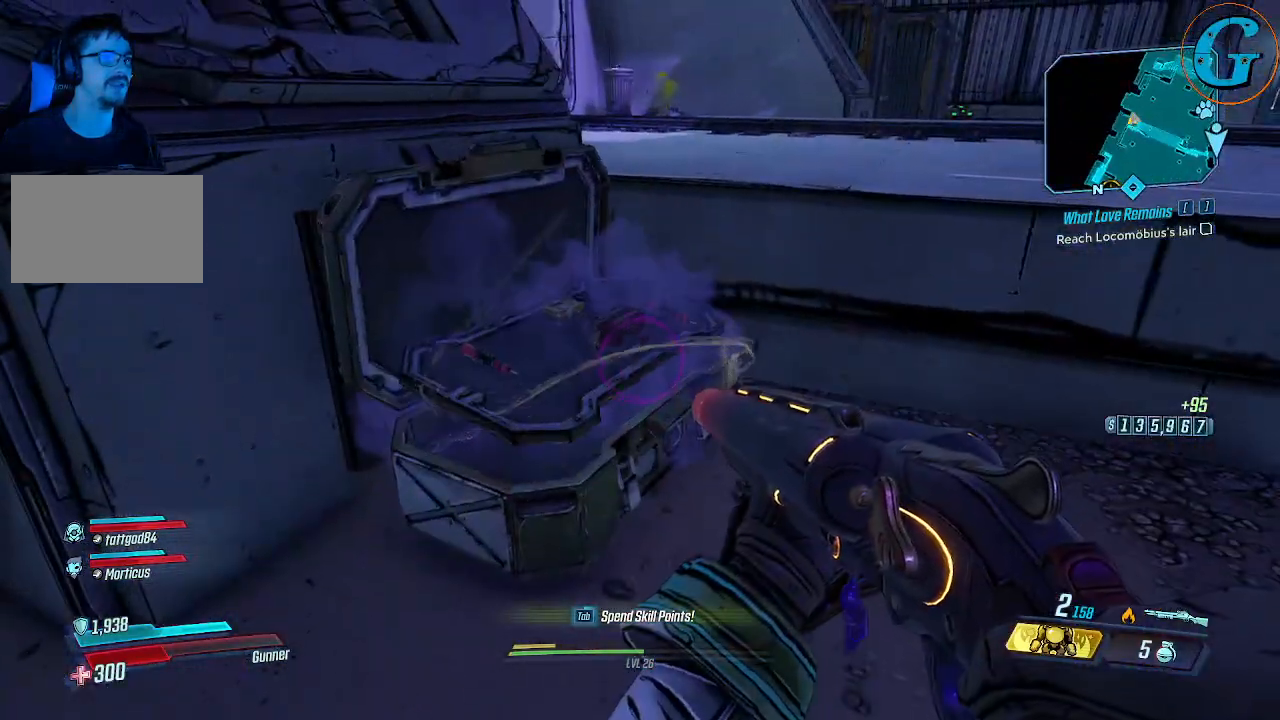
{"keys": [], "mouse": [], "events": [[366, "w", "up"]]}
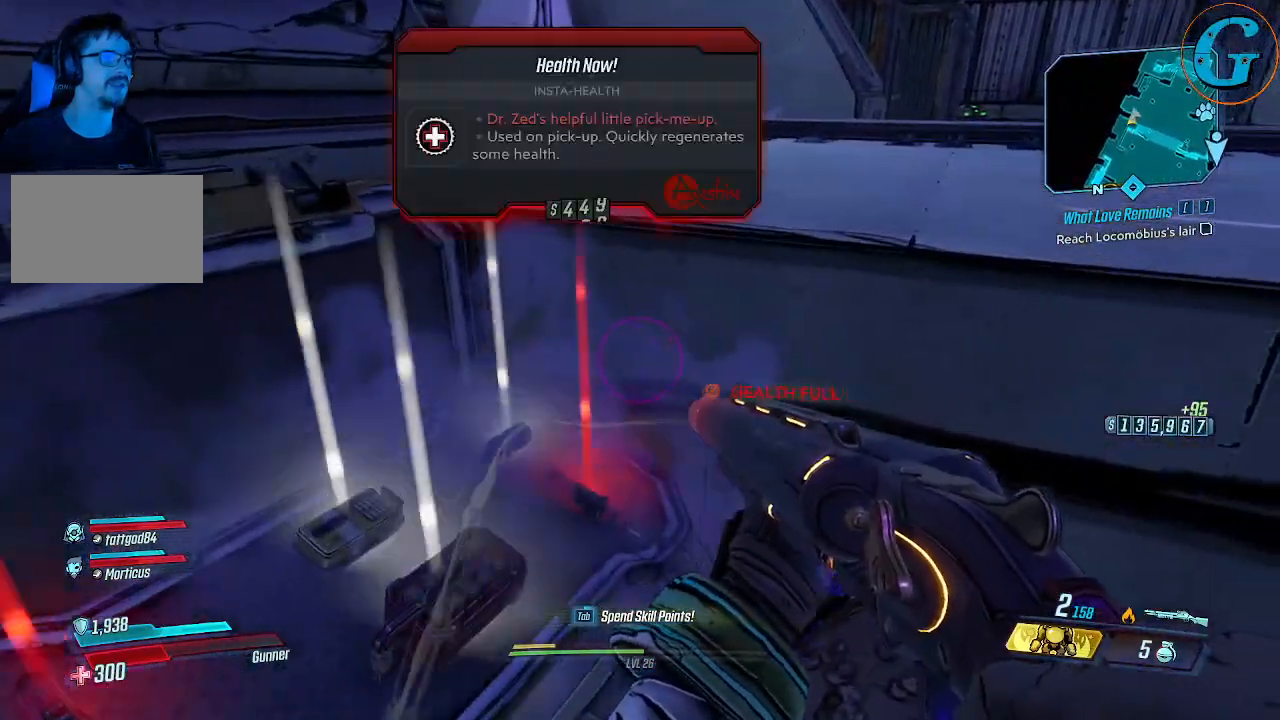
{"keys": ["space", "w"], "mouse": [], "events": [[183, "w", "down"], [383, "space", "down"]]}
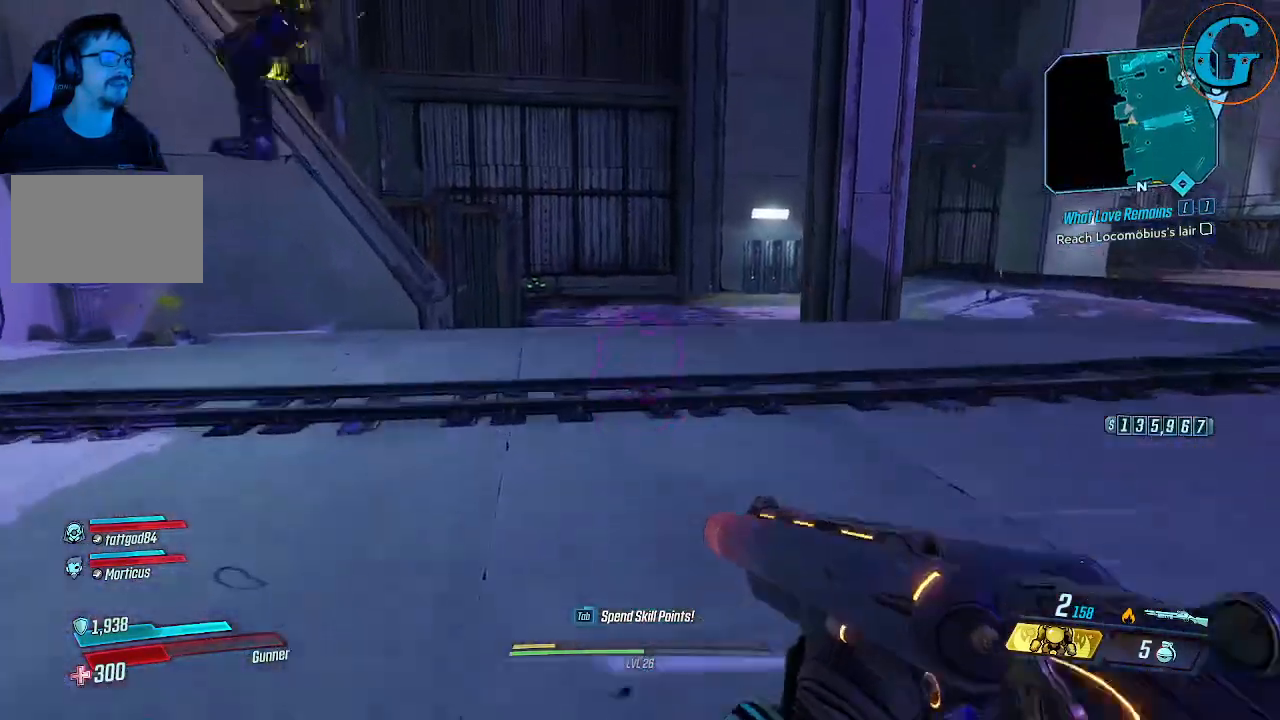
{"keys": ["w"], "mouse": [], "events": [[250, "space", "up"]]}
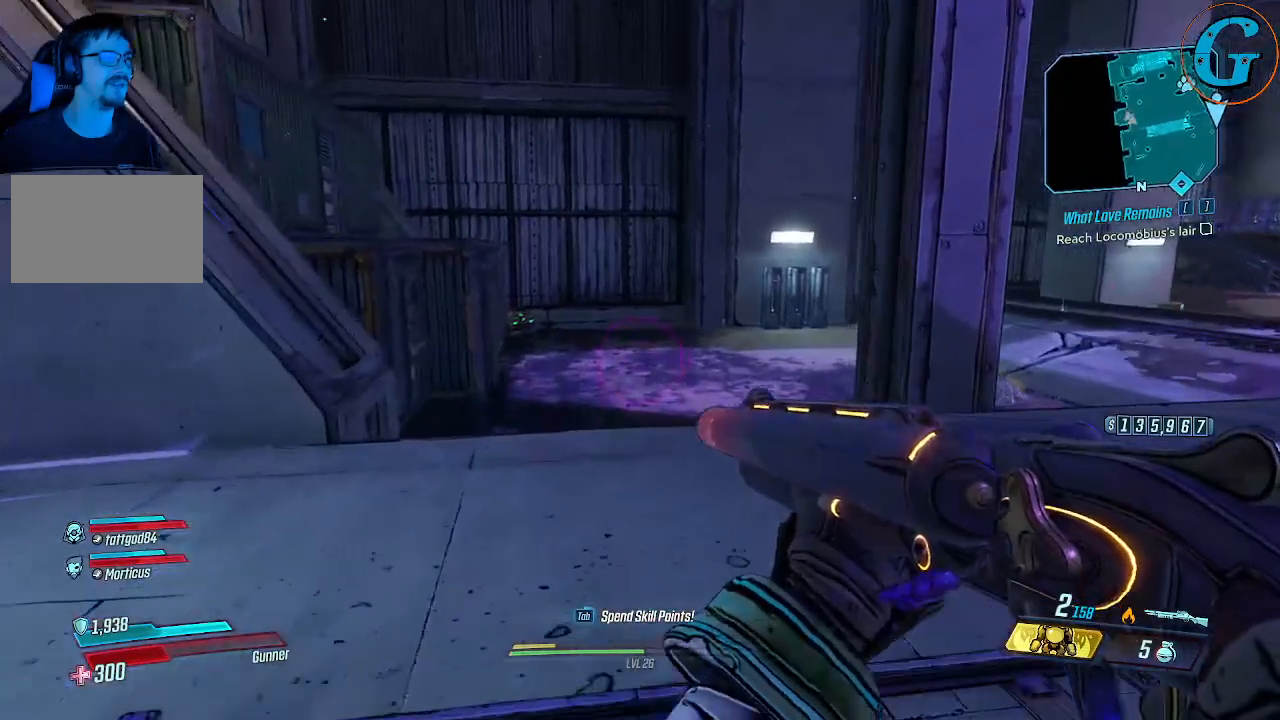
{"keys": ["w"], "mouse": [], "events": []}
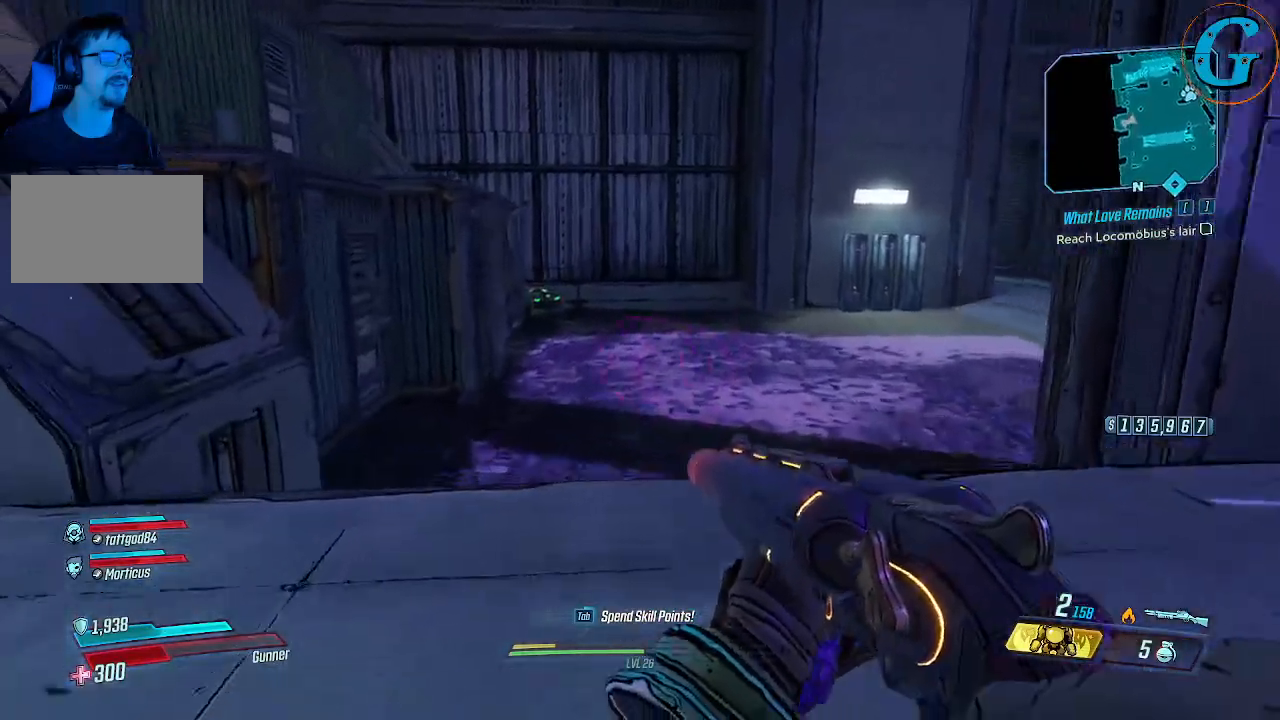
{"keys": ["space", "w"], "mouse": [], "events": [[416, "space", "down"]]}
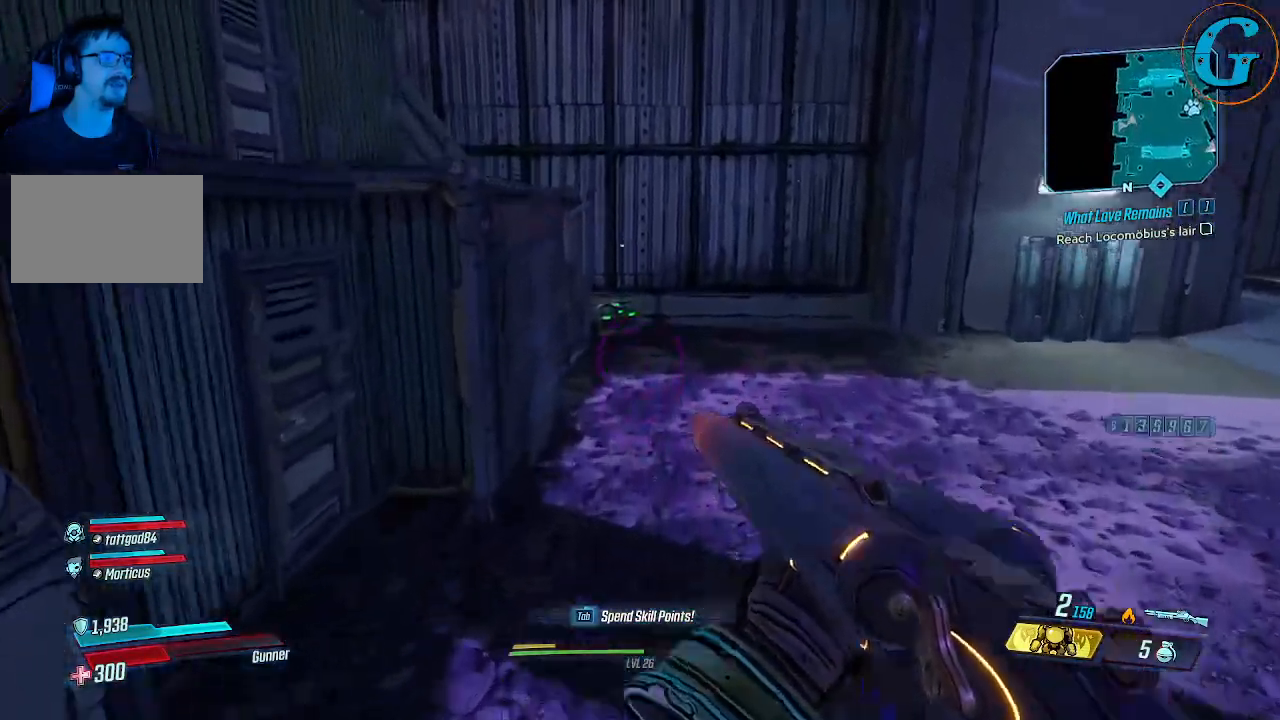
{"keys": ["space", "w"], "mouse": [], "events": []}
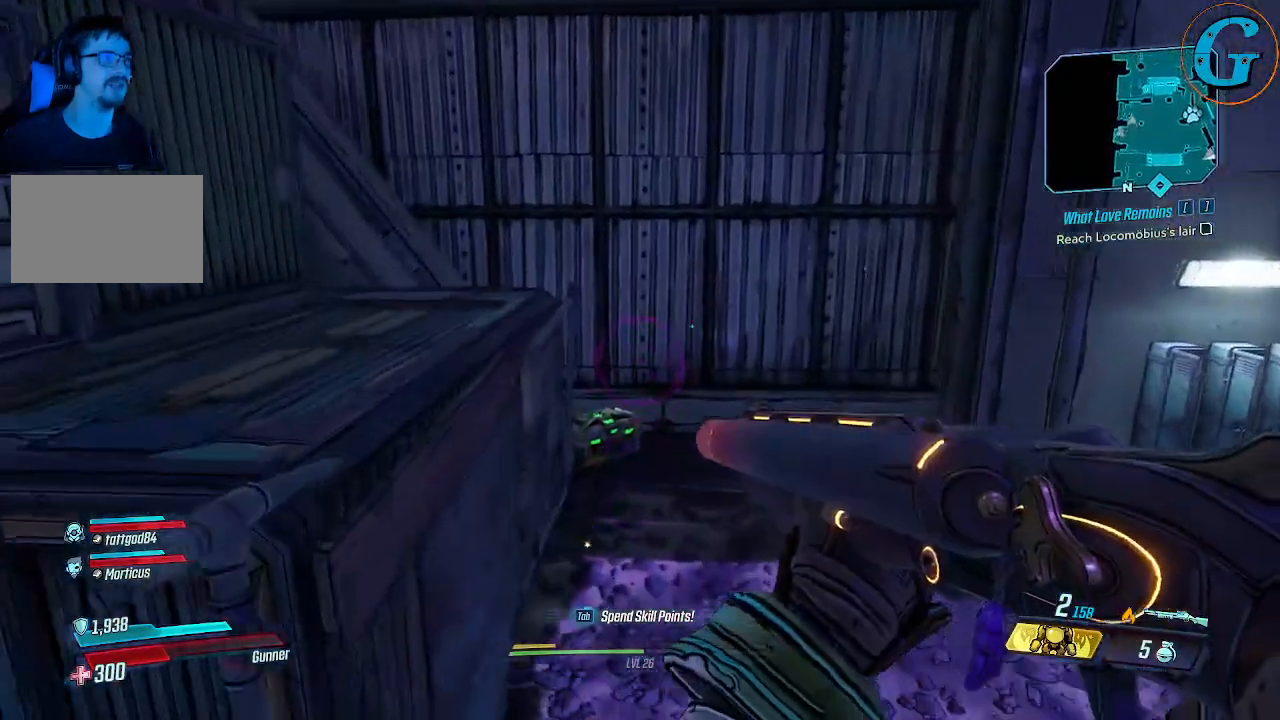
{"keys": ["w"], "mouse": [], "events": [[133, "space", "up"]]}
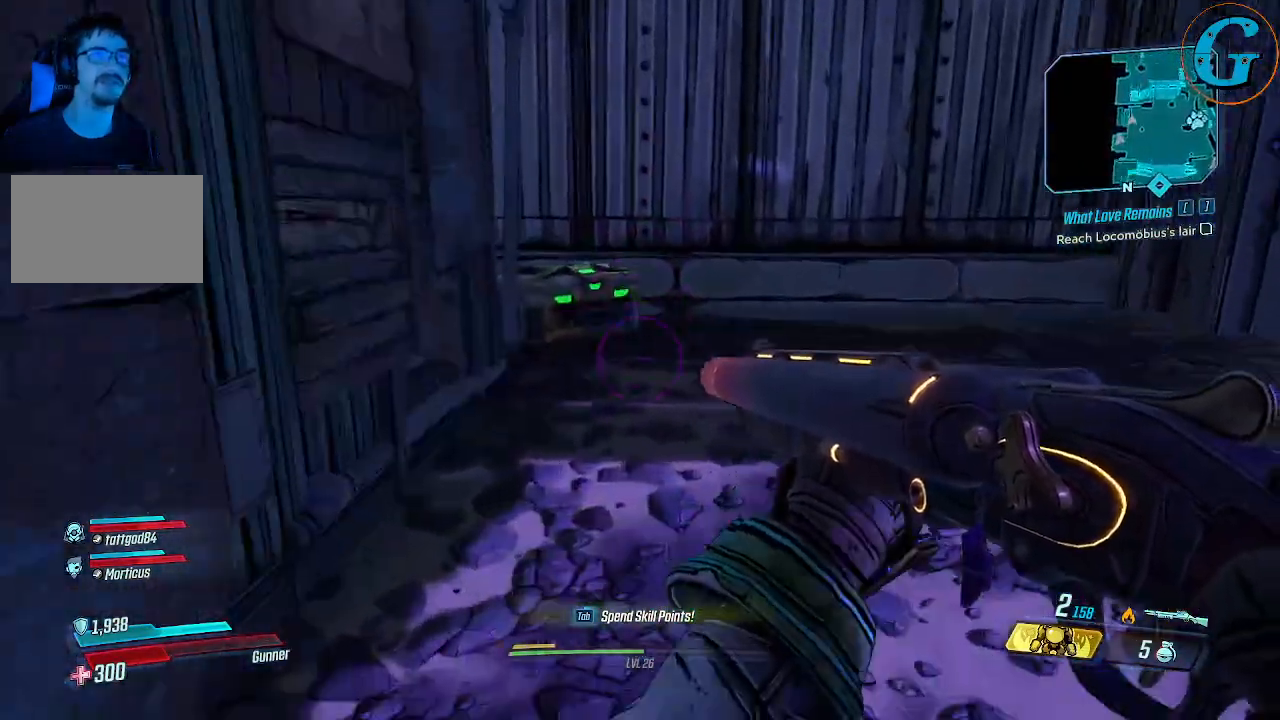
{"keys": ["e"], "mouse": [], "events": [[466, "e", "down"], [466, "w", "up"]]}
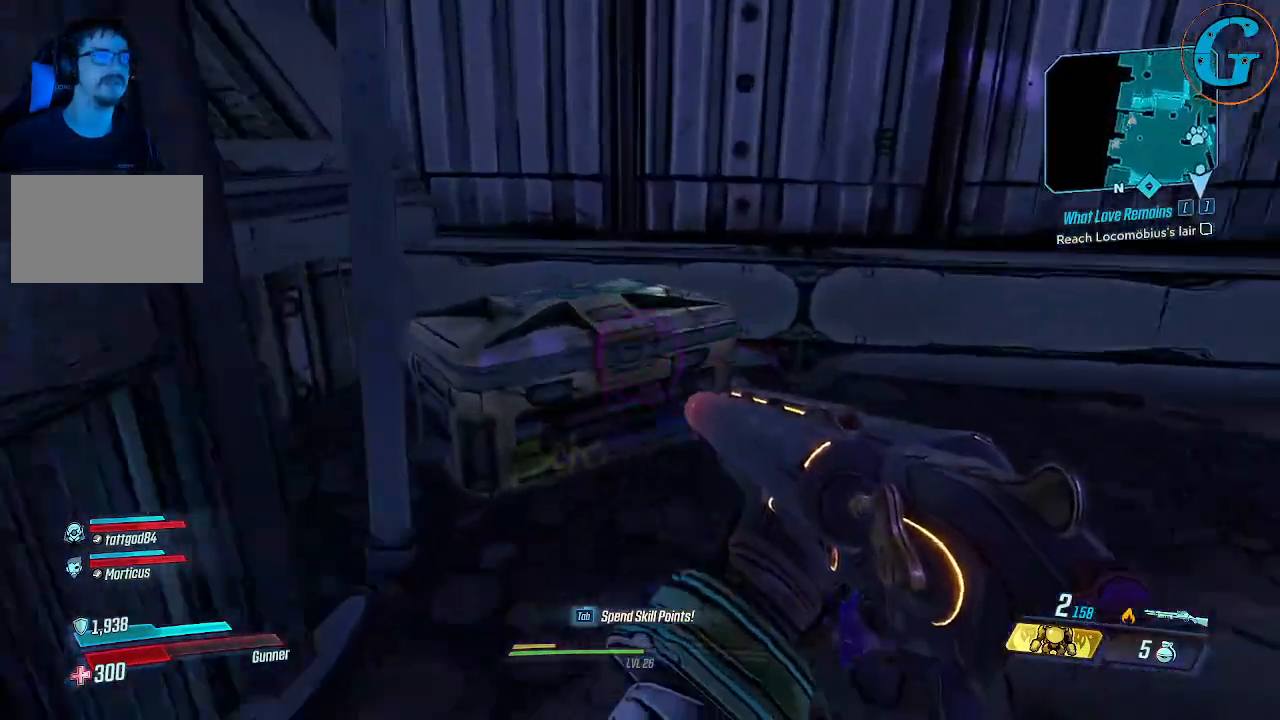
{"keys": [], "mouse": [], "events": [[116, "e", "up"]]}
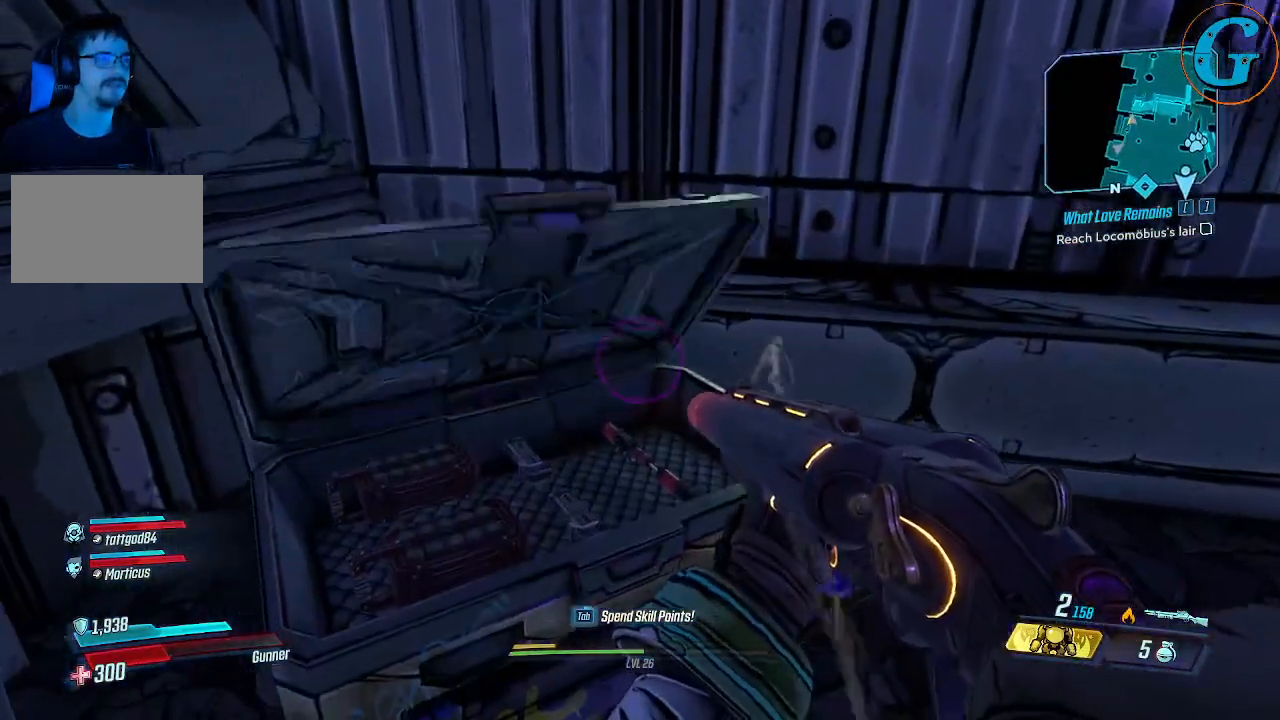
{"keys": [], "mouse": [], "events": [[133, "w", "down"], [316, "w", "up"]]}
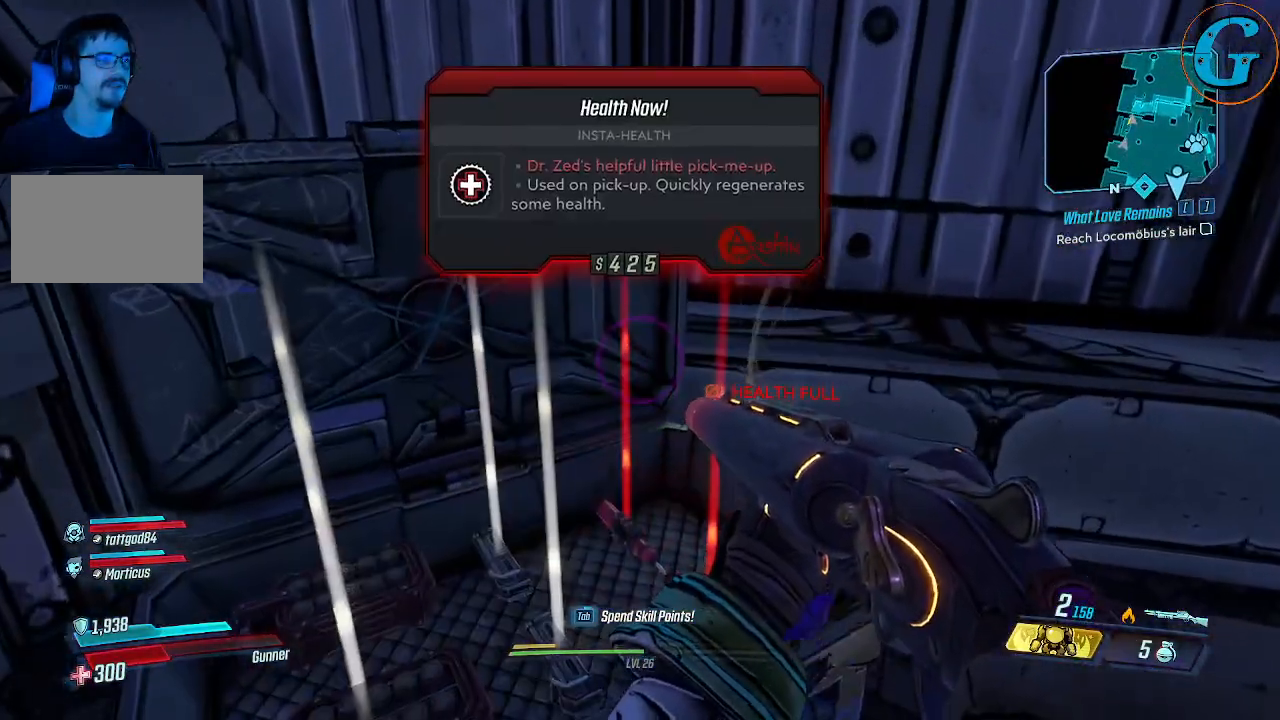
{"keys": ["w"], "mouse": [], "events": [[233, "w", "down"]]}
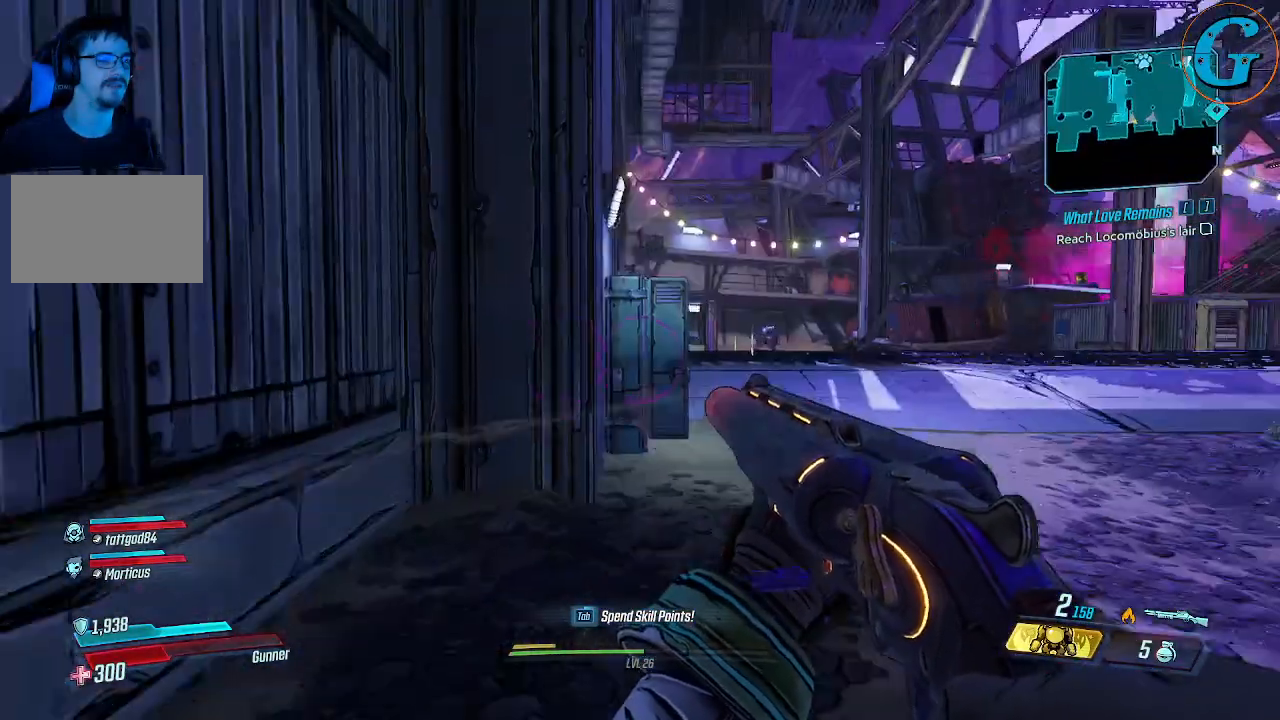
{"keys": ["w"], "mouse": [], "events": []}
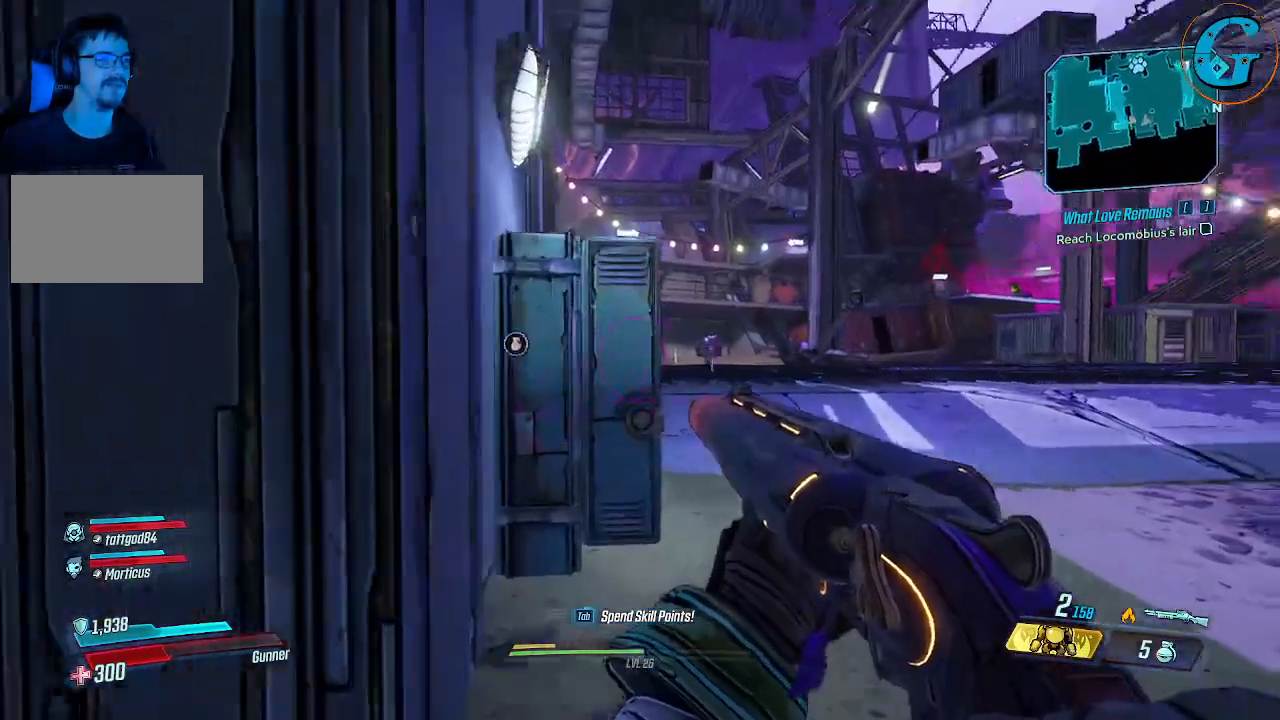
{"keys": ["w"], "mouse": [], "events": []}
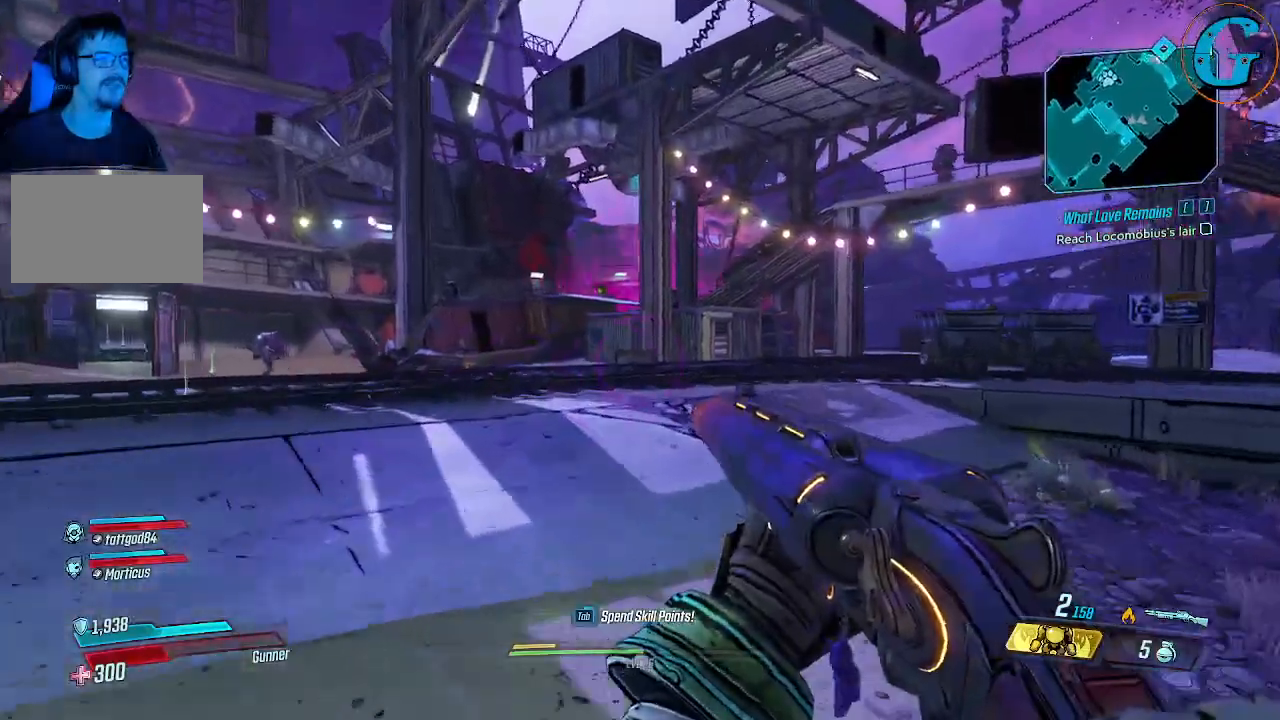
{"keys": ["w"], "mouse": [], "events": []}